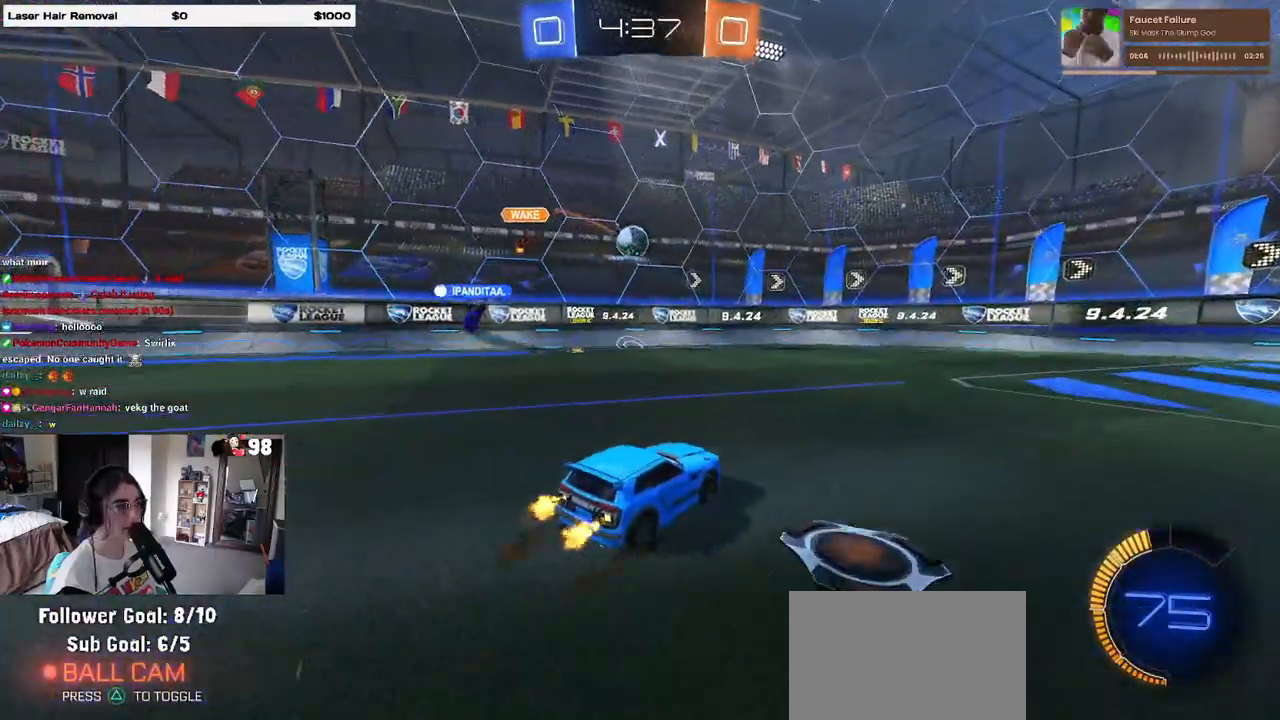
Gameplay with a controller (PlayStation layout); each line is a JSON object with the inputs held at the frame after it (dt_ms = milliseconds from this image to that frame). "events" lists button and stick changes between this image and that frame as [ms after this image, input, new state], when the widget could be followed in between.
{"dt_ms": 500, "buttons": ["R2"], "left_stick": "right", "right_stick": "center", "events": [[167, "left_stick", "right"]]}
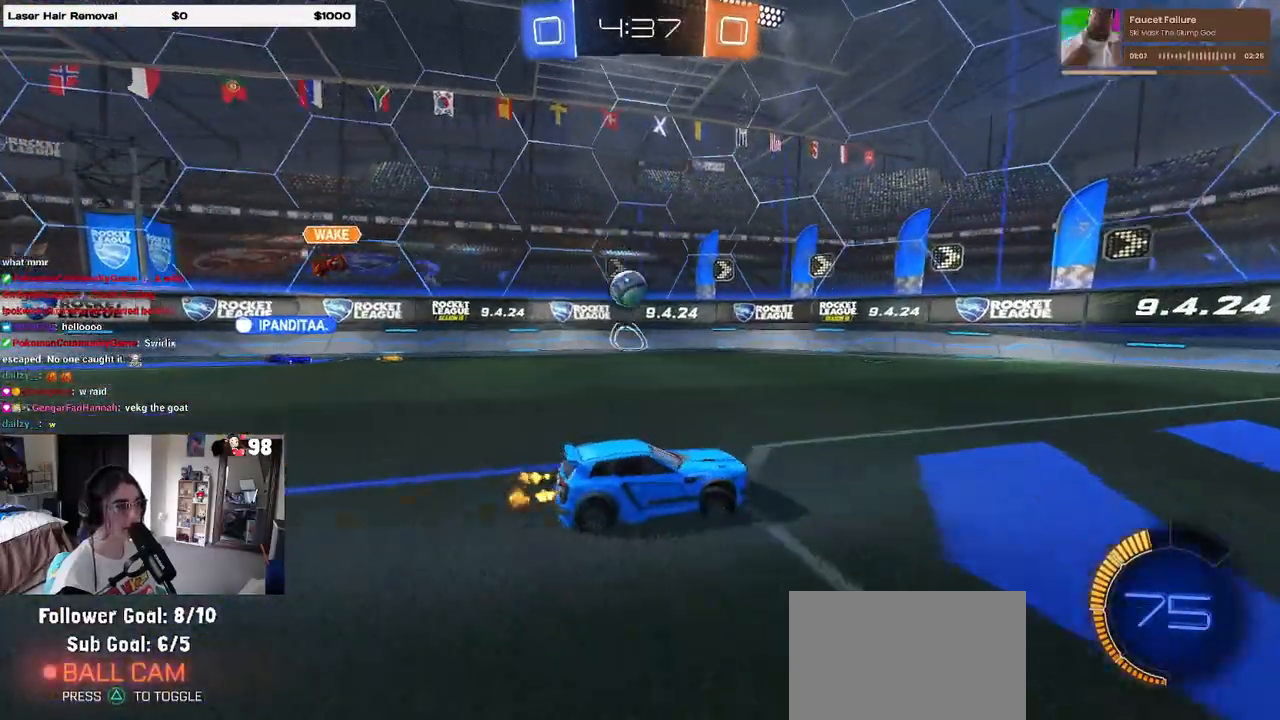
{"dt_ms": 500, "buttons": ["R2"], "left_stick": "left", "right_stick": "center", "events": [[67, "left_stick", "center"], [167, "left_stick", "left"], [233, "SQUARE", "down"], [300, "SQUARE", "up"]]}
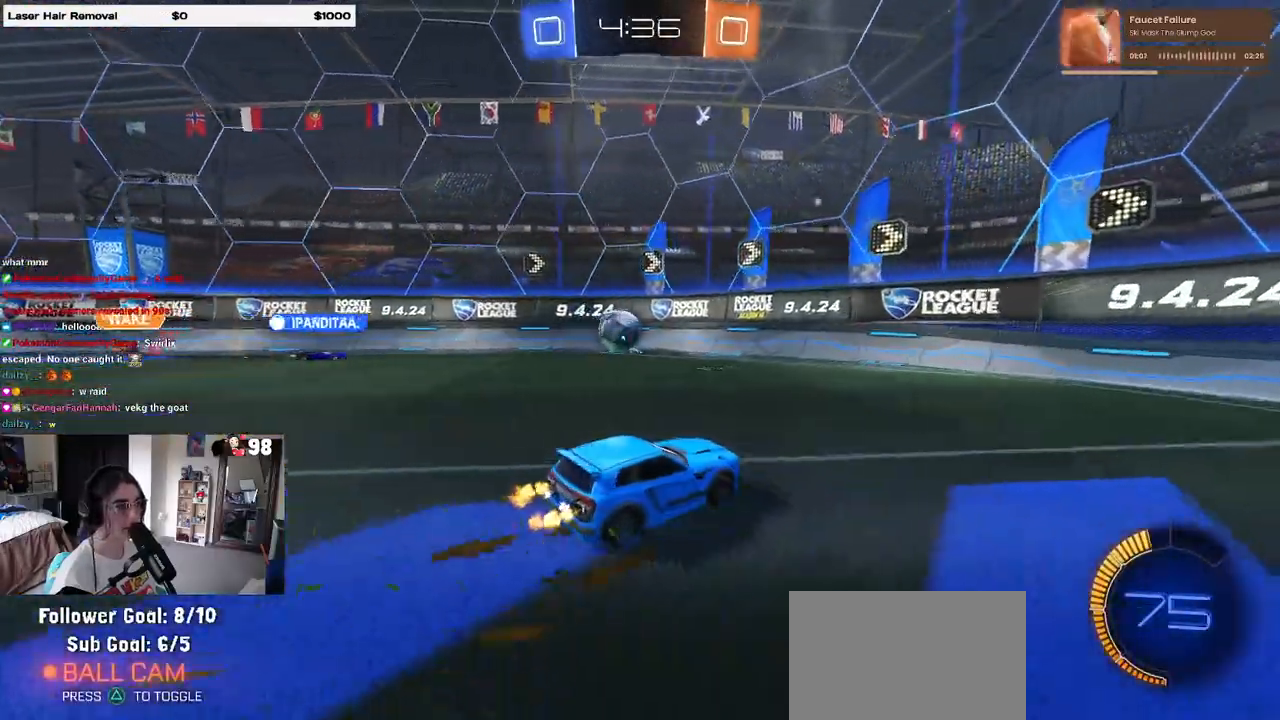
{"dt_ms": 500, "buttons": ["CROSS", "R2"], "left_stick": "center", "right_stick": "center", "events": [[450, "CROSS", "down"], [500, "left_stick", "center"]]}
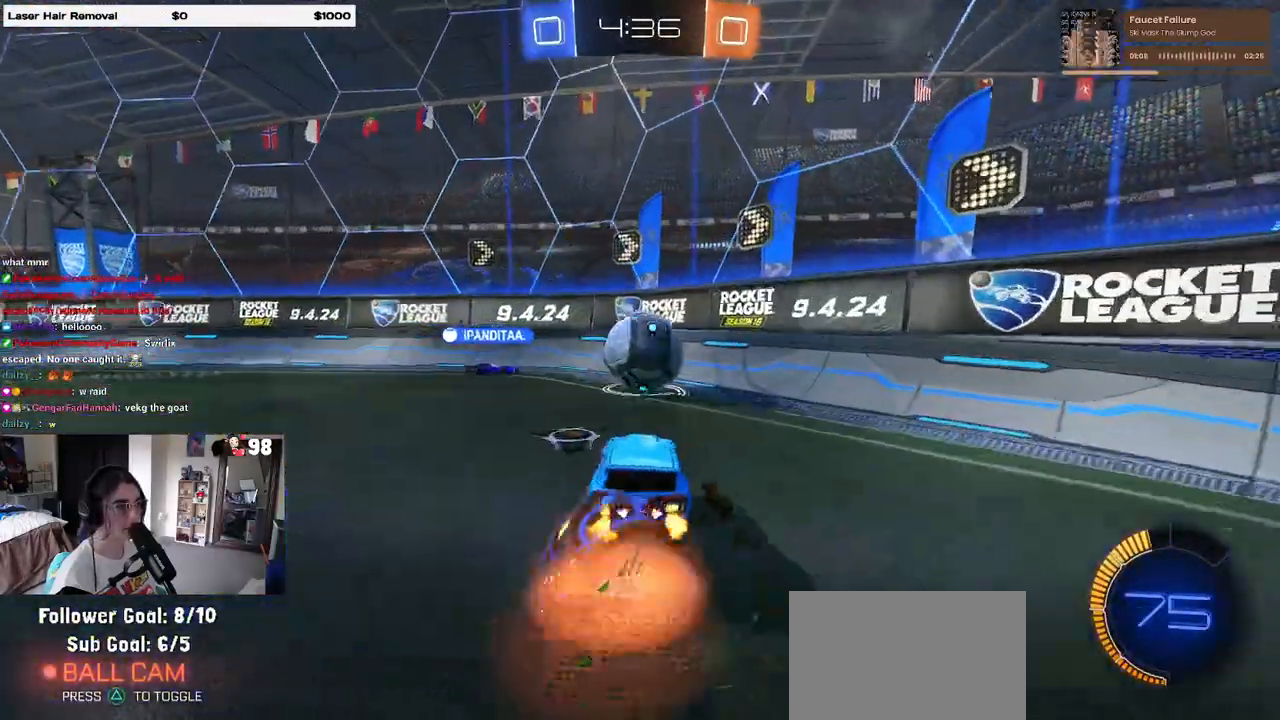
{"dt_ms": 500, "buttons": ["R2"], "left_stick": "center", "right_stick": "center", "events": [[33, "left_stick", "right"], [83, "CROSS", "up"], [117, "left_stick", "up-right"], [167, "CROSS", "down"], [267, "CROSS", "up"], [300, "left_stick", "center"]]}
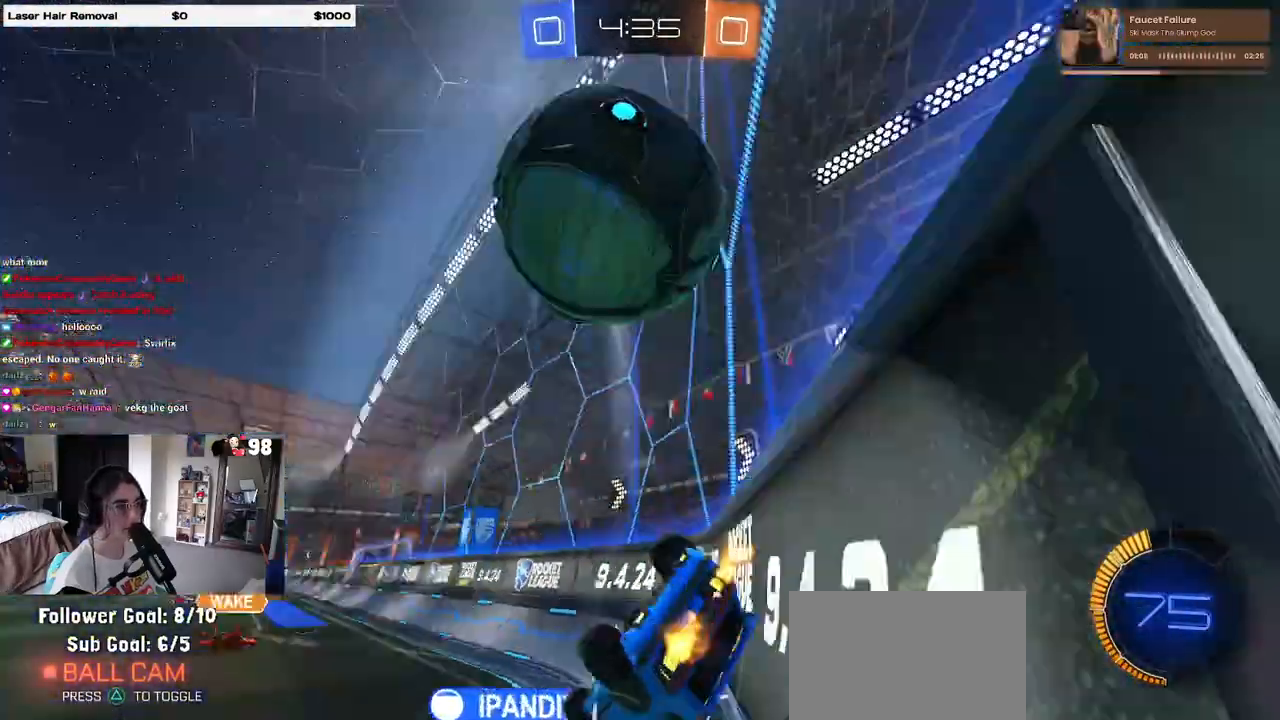
{"dt_ms": 500, "buttons": ["R2"], "left_stick": "down-right", "right_stick": "center", "events": [[333, "left_stick", "down-right"]]}
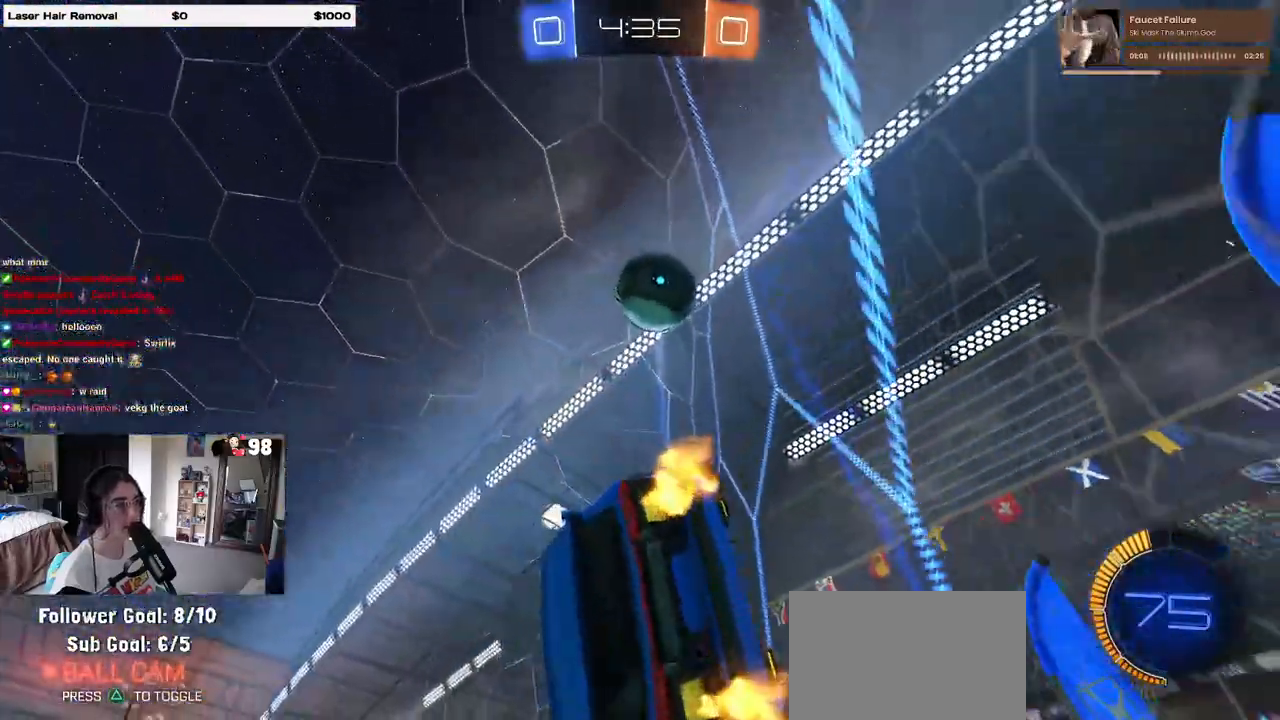
{"dt_ms": 500, "buttons": ["R2"], "left_stick": "right", "right_stick": "center", "events": [[33, "left_stick", "center"], [167, "left_stick", "left"], [267, "left_stick", "center"], [317, "left_stick", "right"]]}
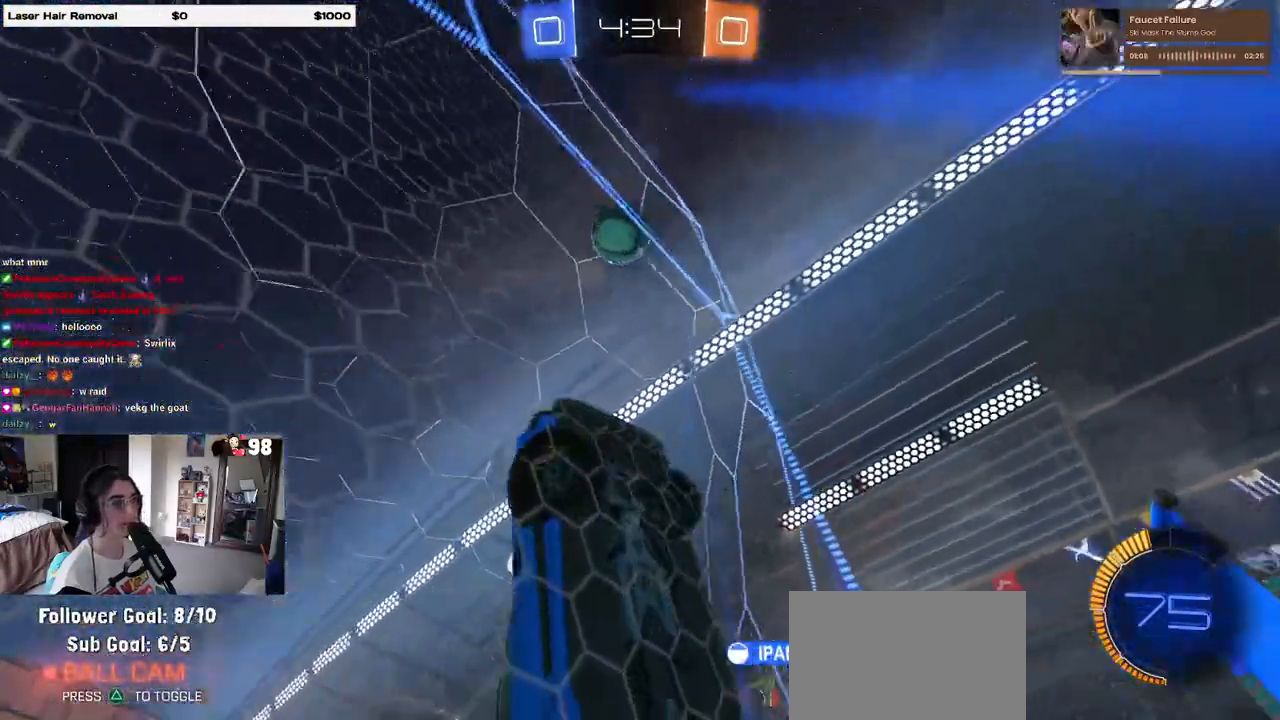
{"dt_ms": 500, "buttons": ["R2"], "left_stick": "center", "right_stick": "center", "events": [[150, "R1", "down"], [200, "left_stick", "center"], [467, "R1", "up"]]}
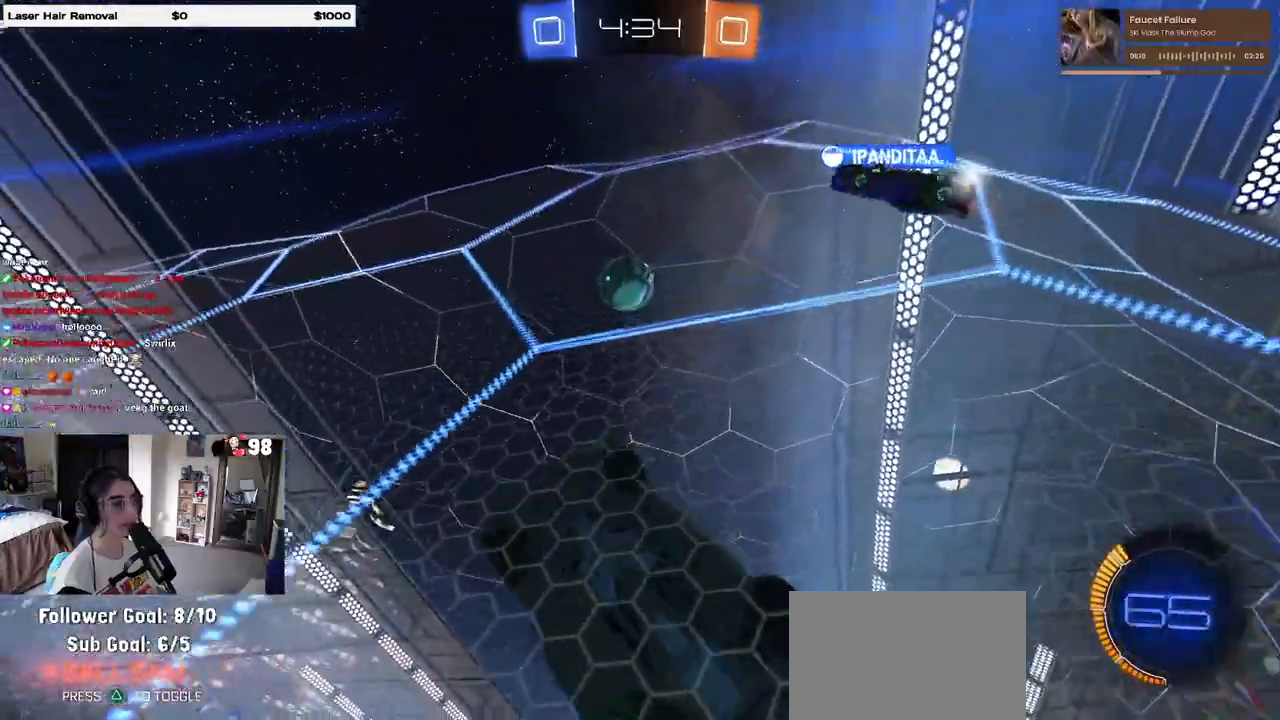
{"dt_ms": 500, "buttons": ["R2"], "left_stick": "center", "right_stick": "center", "events": [[67, "left_stick", "right"], [450, "left_stick", "center"]]}
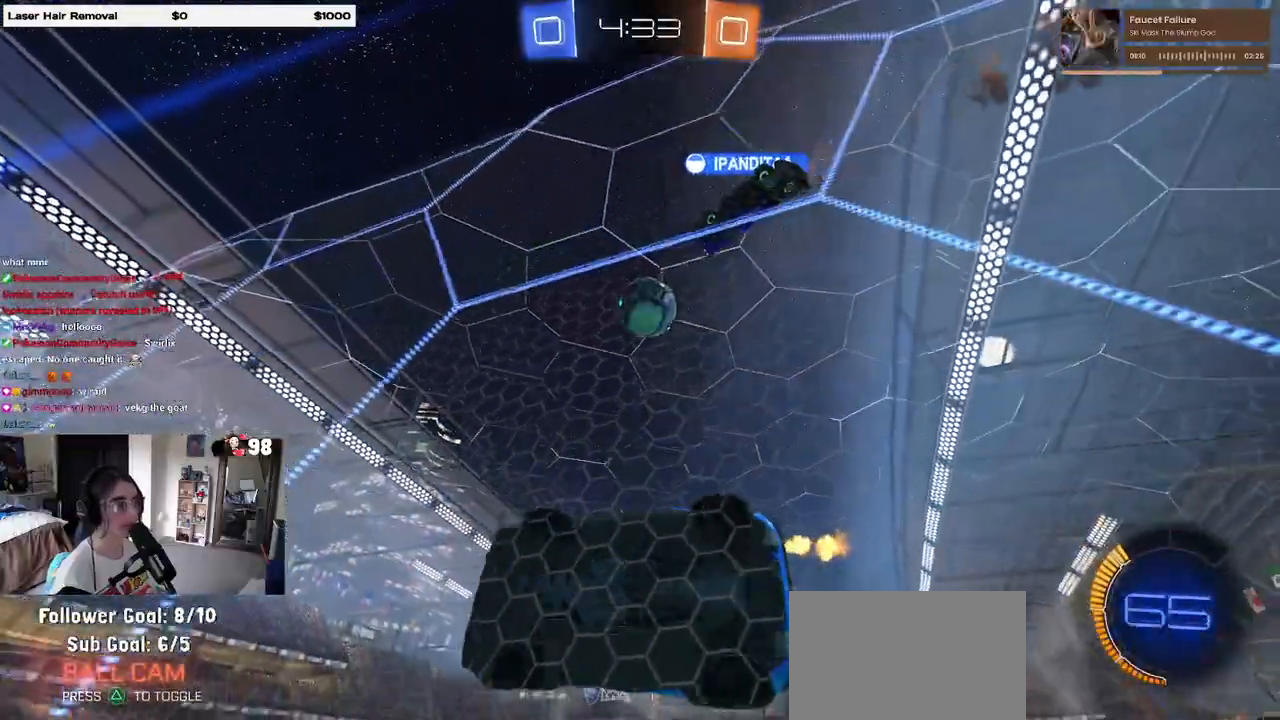
{"dt_ms": 500, "buttons": ["R2"], "left_stick": "center", "right_stick": "center", "events": [[133, "left_stick", "right"], [183, "L2", "down"], [300, "L2", "up"], [467, "left_stick", "center"]]}
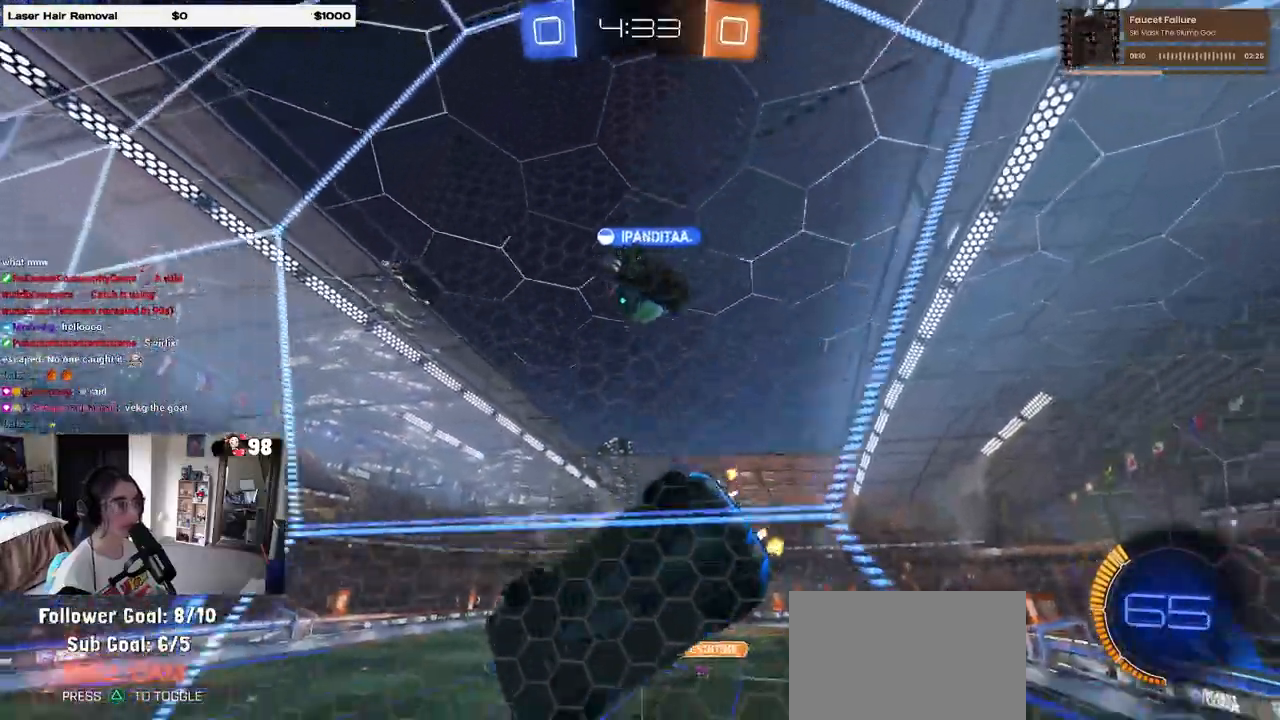
{"dt_ms": 500, "buttons": ["SQUARE", "R2"], "left_stick": "down-left", "right_stick": "center", "events": [[317, "SQUARE", "down"], [333, "left_stick", "down-left"]]}
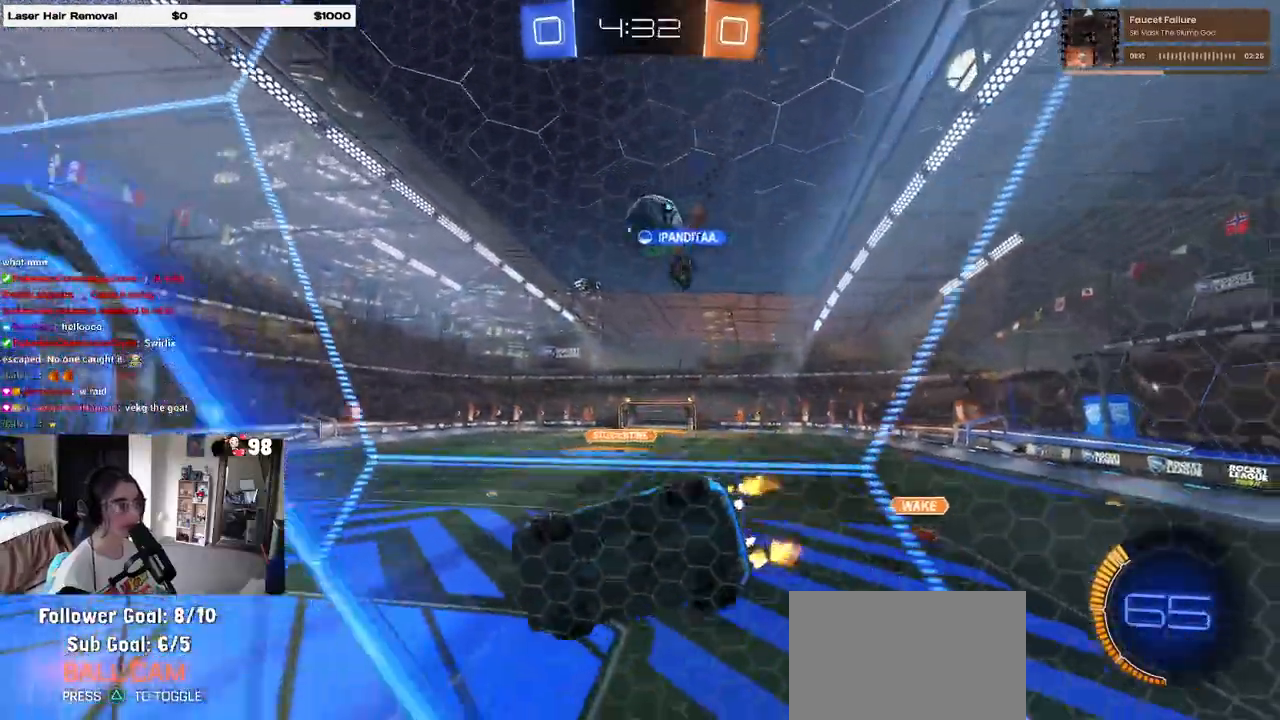
{"dt_ms": 1000, "buttons": ["SQUARE", "R2"], "left_stick": "right", "right_stick": "center"}
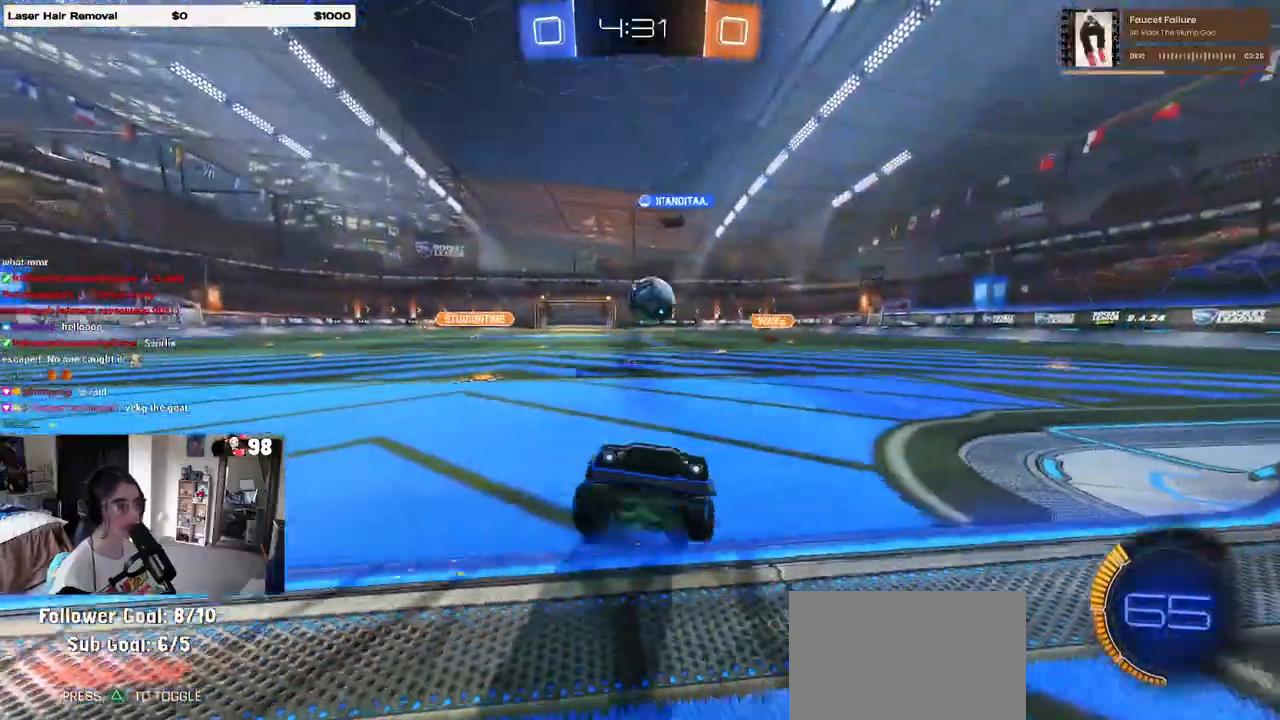
{"dt_ms": 500, "buttons": ["SQUARE", "R2"], "left_stick": "left", "right_stick": "center"}
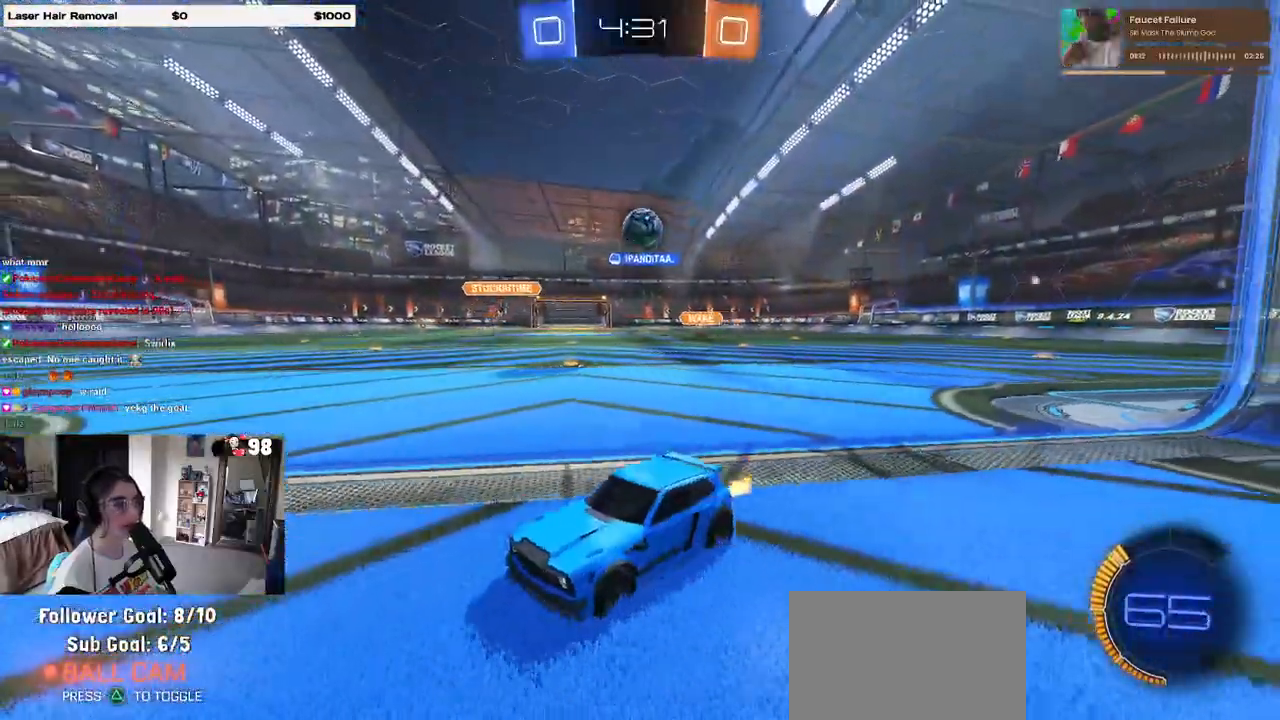
{"dt_ms": 500, "buttons": ["R2"], "left_stick": "left", "right_stick": "center", "events": [[400, "SQUARE", "up"]]}
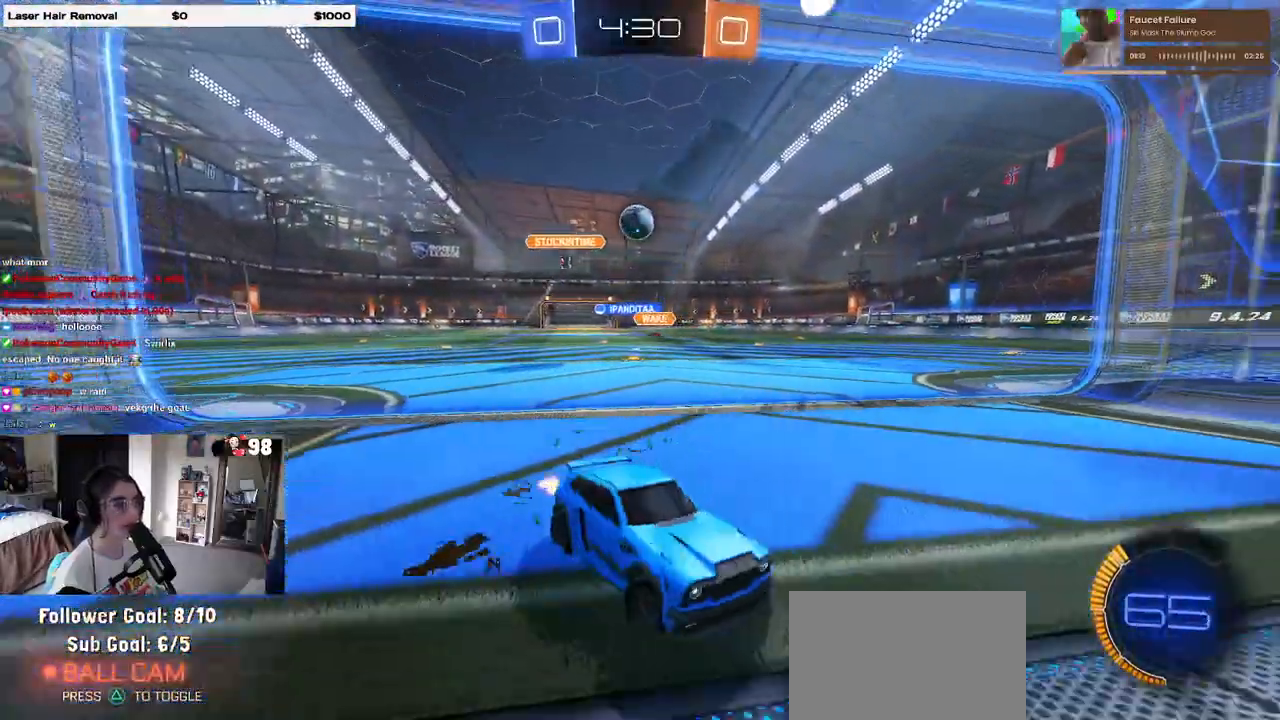
{"dt_ms": 500, "buttons": ["R2"], "left_stick": "left", "right_stick": "center", "events": []}
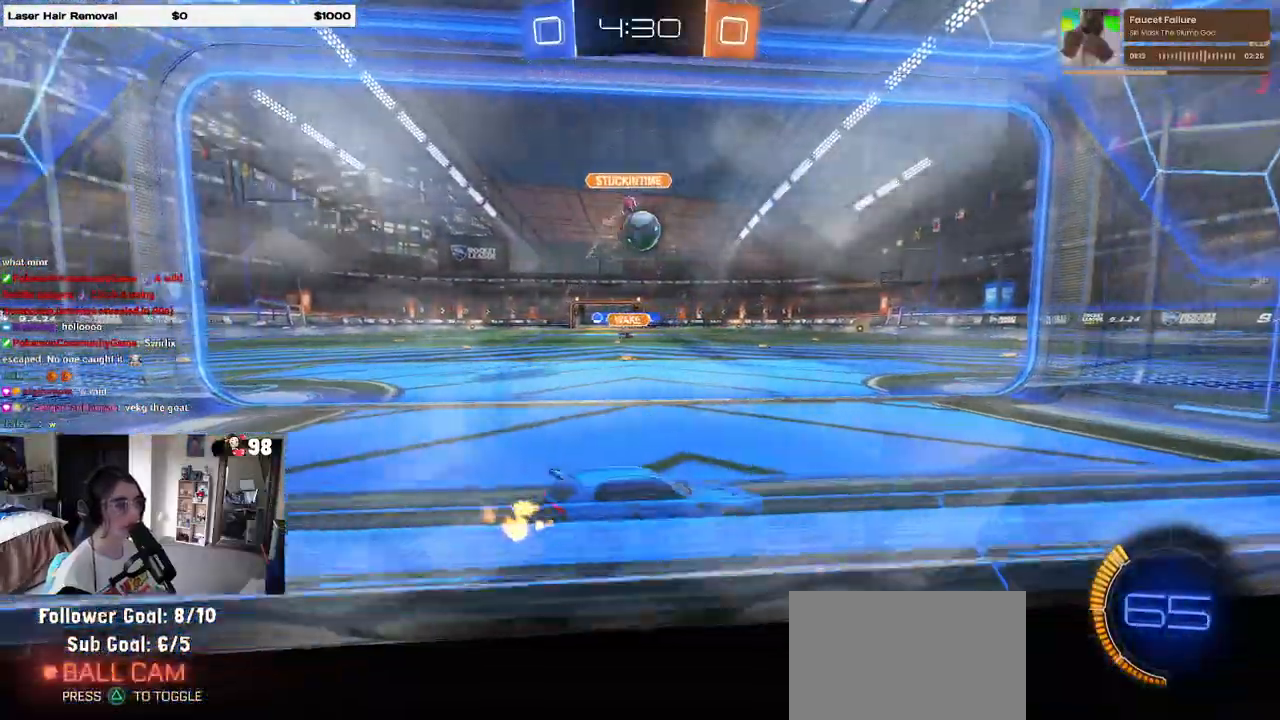
{"dt_ms": 500, "buttons": ["CROSS", "R1", "R2"], "left_stick": "up-right", "right_stick": "center", "events": [[183, "CROSS", "down"], [183, "R1", "down"], [183, "left_stick", "down"], [383, "CROSS", "up"], [417, "left_stick", "up-right"], [467, "CROSS", "down"]]}
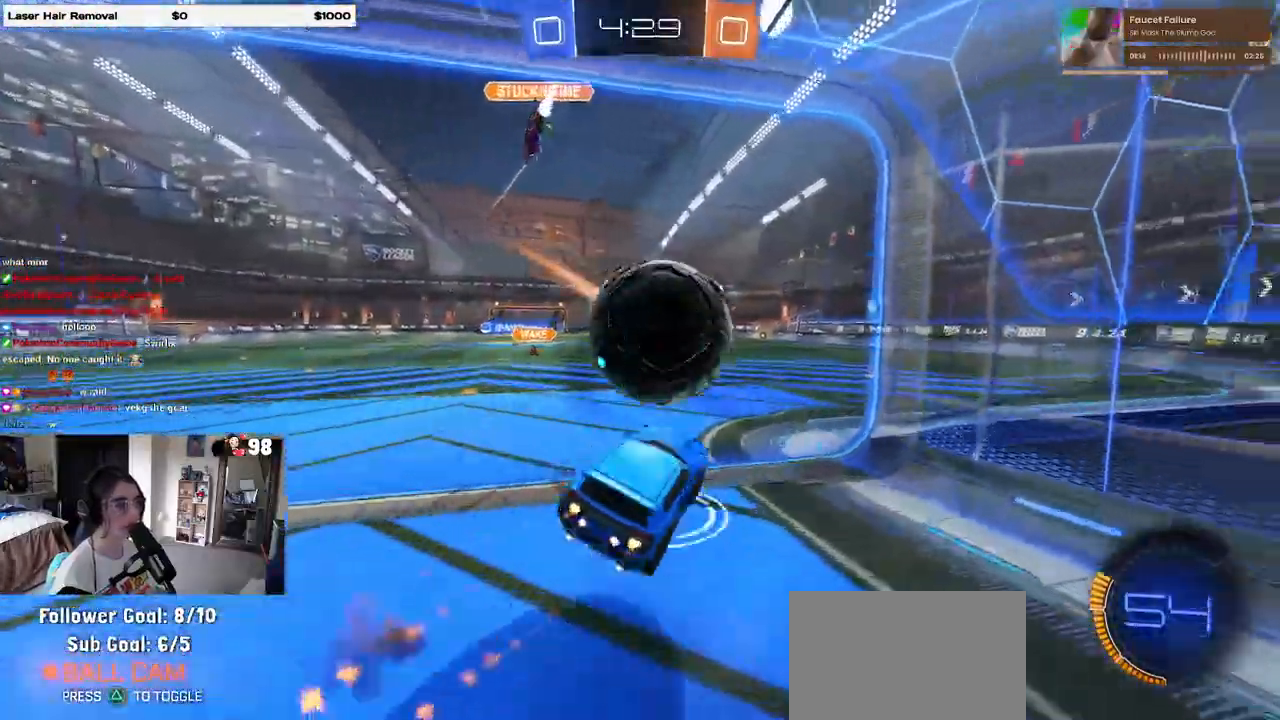
{"dt_ms": 500, "buttons": ["R3"], "left_stick": "center", "right_stick": "center", "events": [[50, "left_stick", "down-right"], [100, "CROSS", "up"], [117, "R1", "up"], [117, "R2", "up"], [350, "left_stick", "center"], [450, "R3", "down"]]}
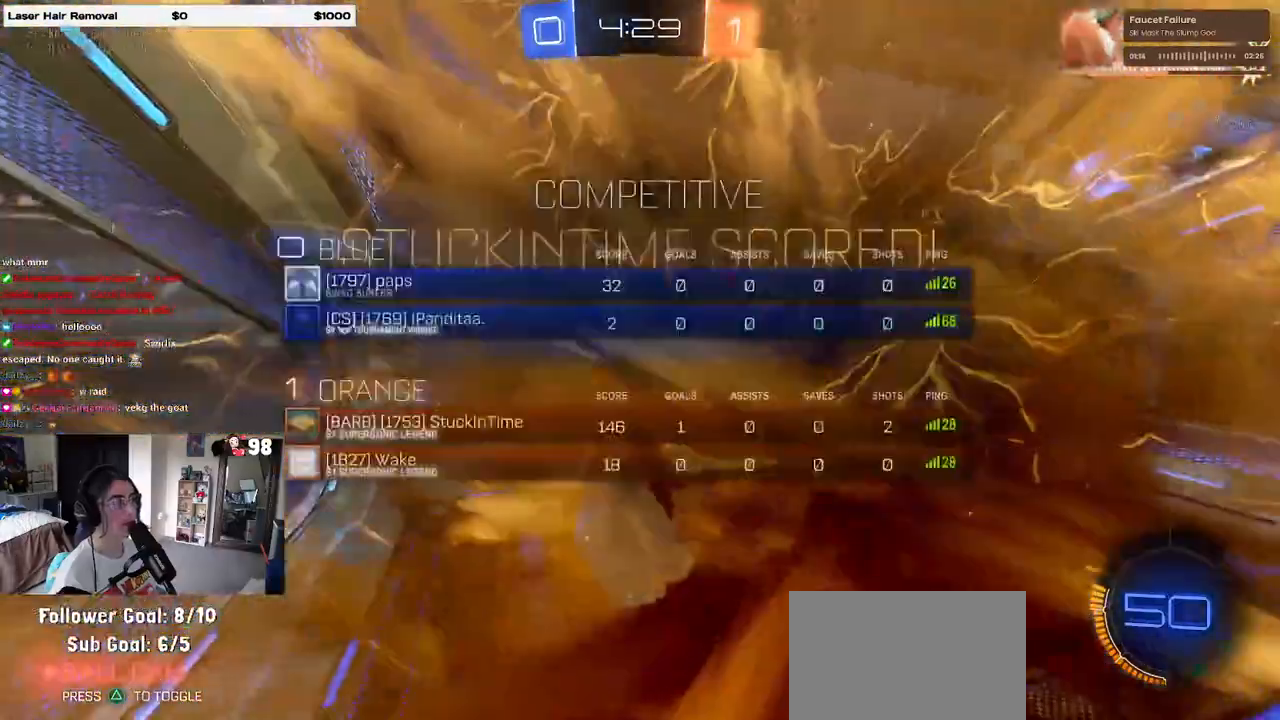
{"dt_ms": 500, "buttons": [], "left_stick": "center", "right_stick": "center", "events": [[317, "R3", "up"]]}